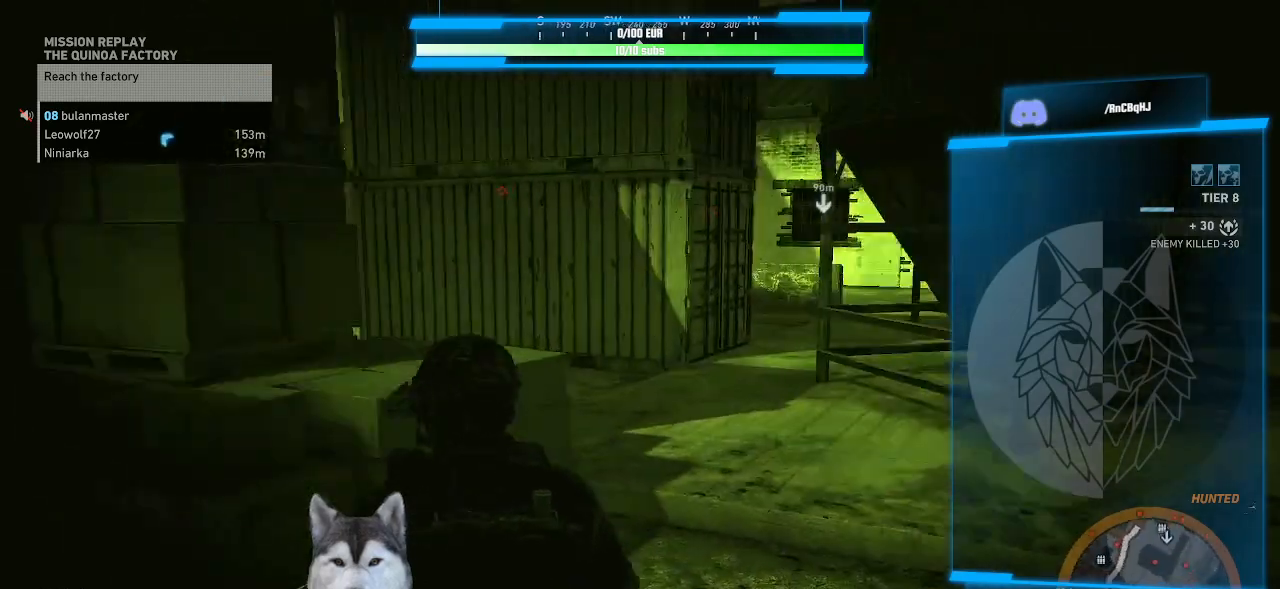
Gameplay with keyboard and mouse; each line is a JSON object with the keys and mouse buttons held at the frame after it. "events" lists presses ("down") and releases ("up") of ".", "/", "0", "1", "2", "3", "4", "5", "6", "7", "8", "9", "a", "alt_l", "alt_r", "b", "backslash", "backspace", "c", "caps_lock", "comma", "ctrl_l", "ctrl_r", "d", "e", "equals", "f", "g", "h", "i", "j", "k", "l", "lbracket", "m", "minus", "n", "o", "p", "q", "quote", "r", "rbracket", "return", "s", "semicolon", "shift_l", "shift_r", "space", "t", "tab", "tilde", "u", "v", "w", "x", "y", "z", "mouse_left", "mouse_wheel" and "mouse_right" between this image and that frame as [ms after this image, input, new state], when the widget could be followed in between. "mouse_left", "mouse_wheel", "mouse_right" = the "left", "wheel", "right" buttons of the "mouse" list. No other keys are recorded. "wheel" means that the mouse wheel is clicked or scrolled. "mouse_move" is the direction in which the mouse moves at that frame (one of eight, or "still"), when it could be read.
{"keys": ["w"], "mouse": [], "mouse_move": "still", "events": []}
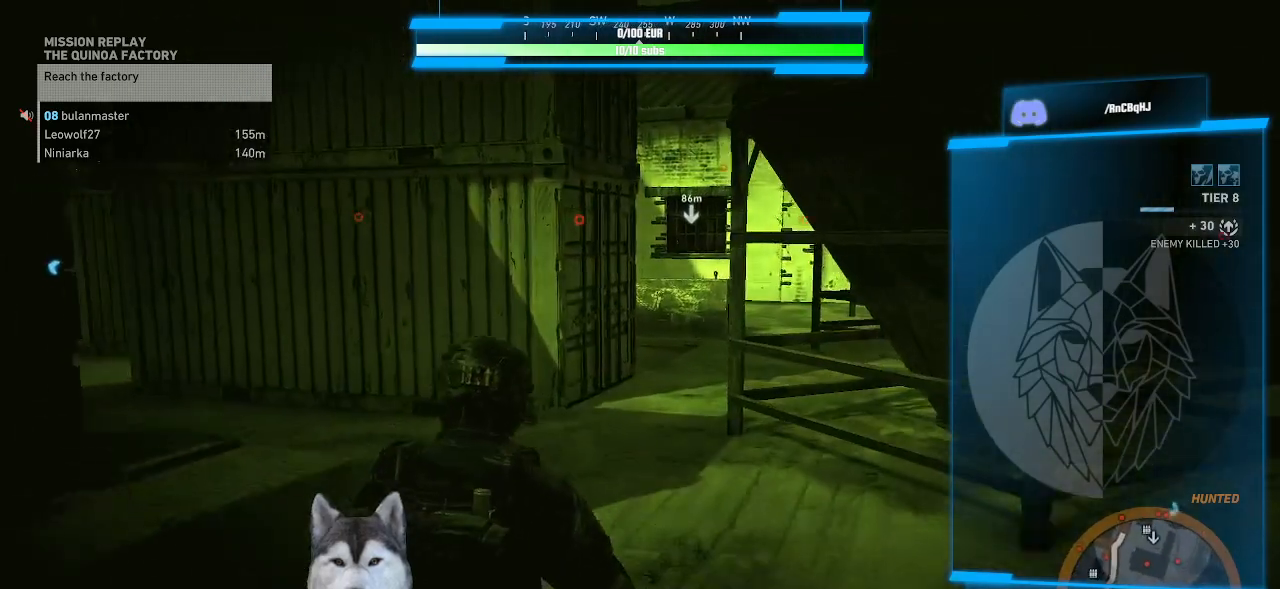
{"keys": ["w"], "mouse": [], "mouse_move": "still", "events": []}
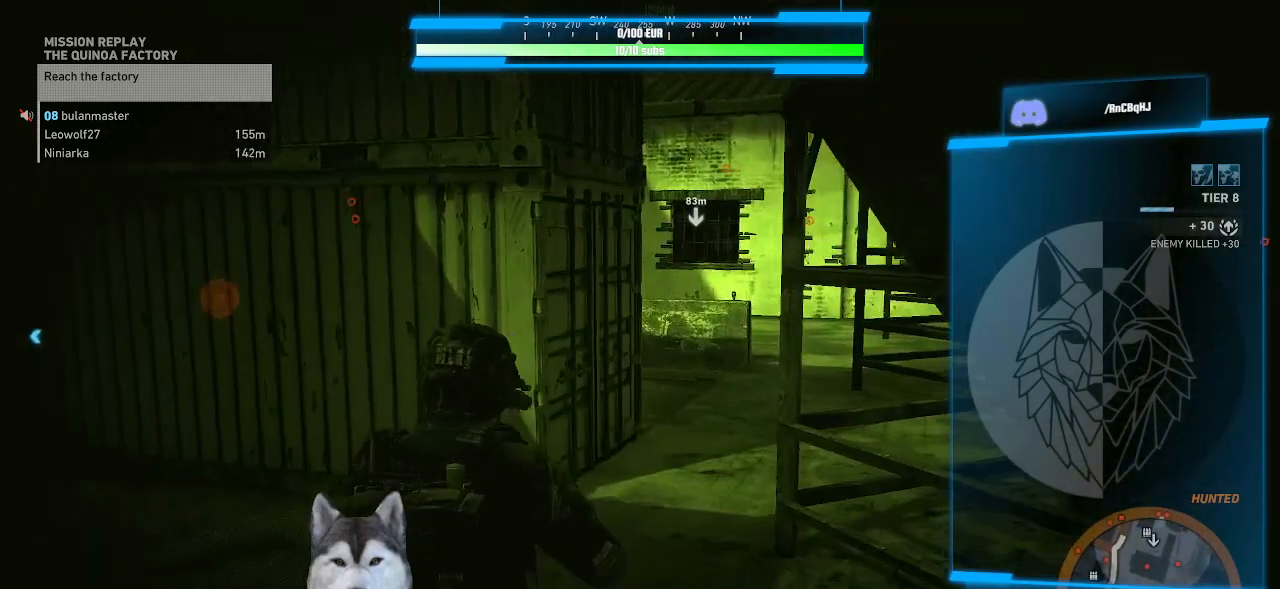
{"keys": ["w"], "mouse": [], "mouse_move": "still", "events": []}
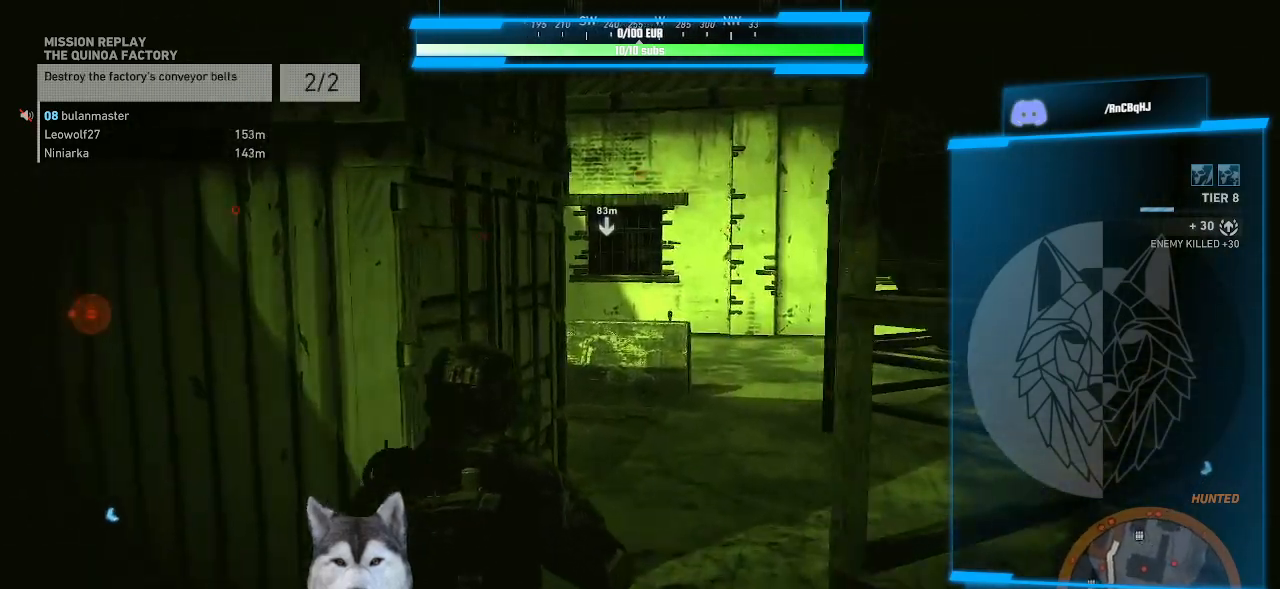
{"keys": ["w"], "mouse": [], "mouse_move": "right", "events": []}
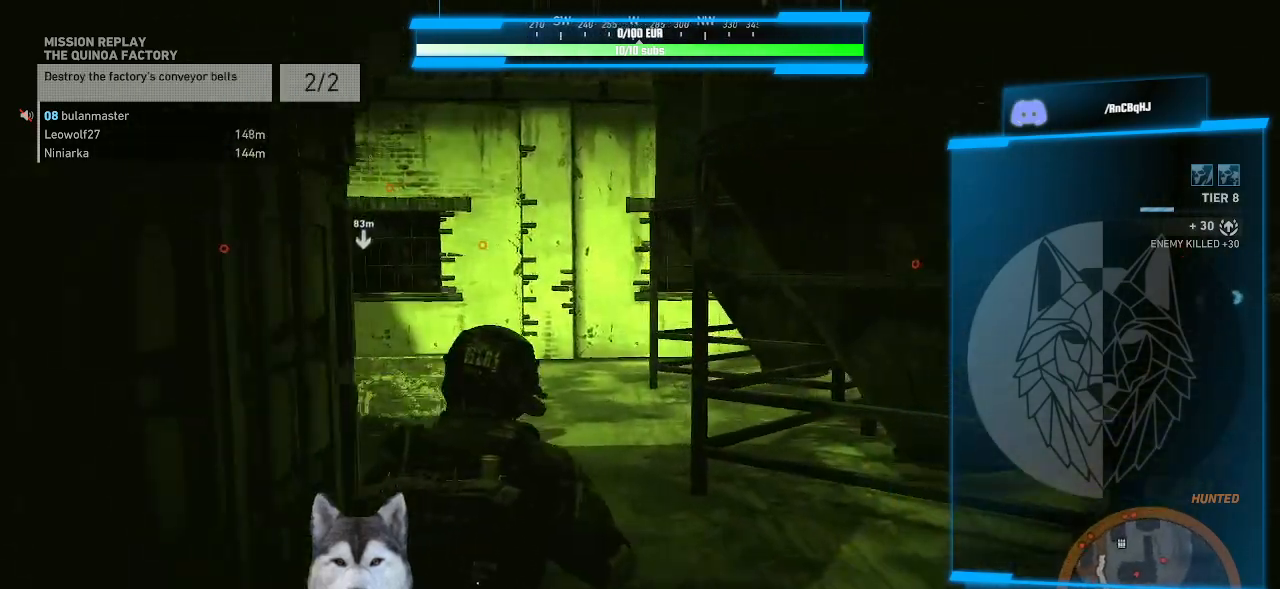
{"keys": ["d"], "mouse": [], "mouse_move": "still", "events": [[300, "d", "down"], [433, "w", "up"]]}
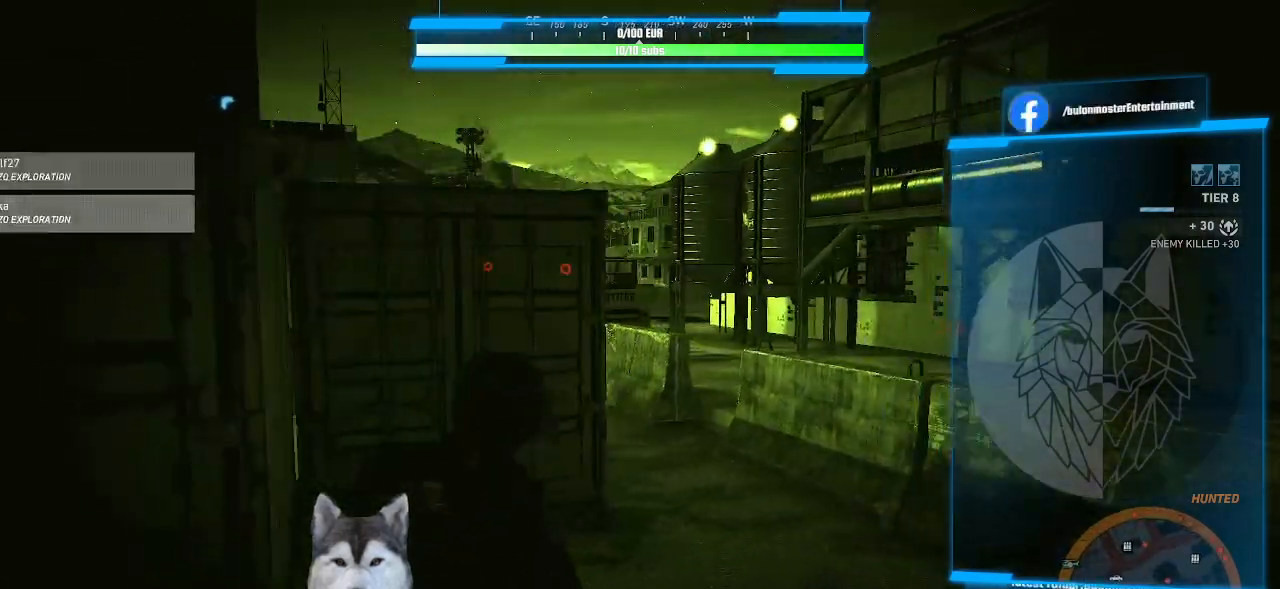
{"keys": ["ctrl_l", "d", "w"], "mouse": [], "mouse_move": "still", "events": [[267, "w", "down"], [400, "ctrl_l", "down"]]}
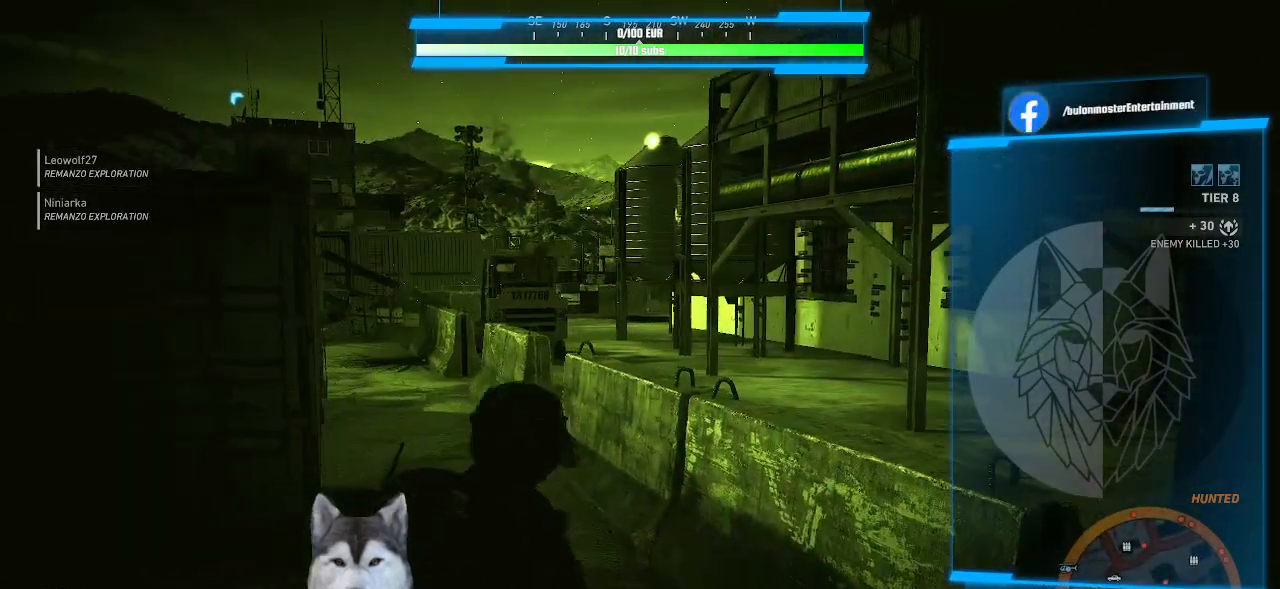
{"keys": ["d"], "mouse": [], "mouse_move": "left", "events": [[33, "ctrl_l", "up"], [233, "w", "up"]]}
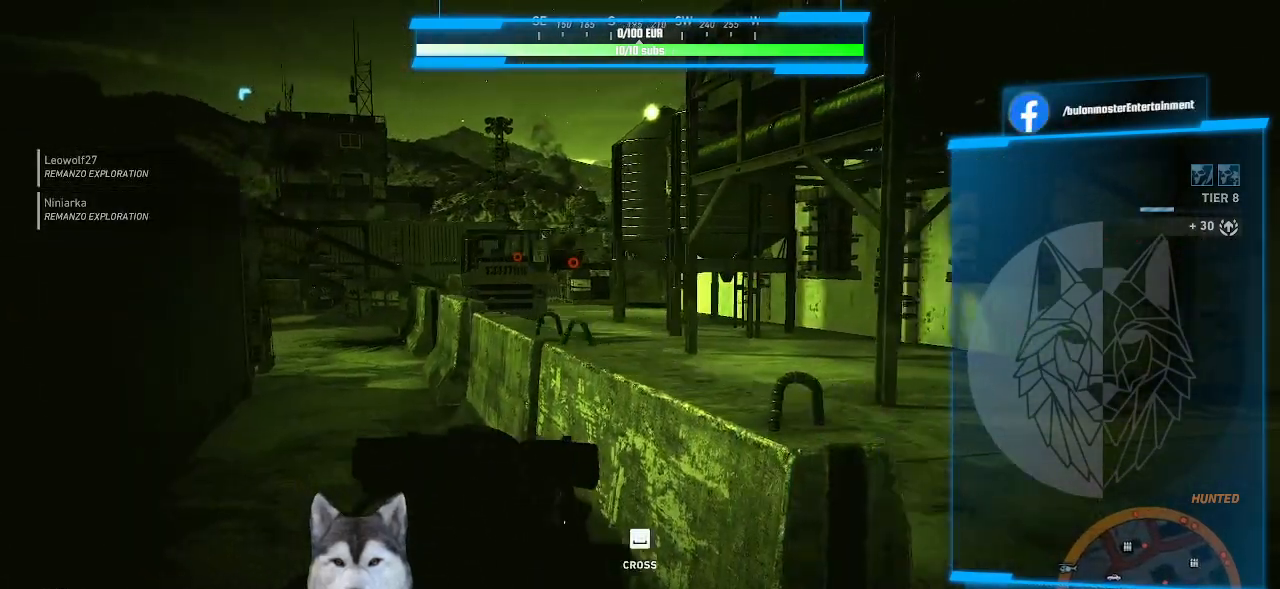
{"keys": ["d", "w"], "mouse": [], "events": [[400, "w", "down"]]}
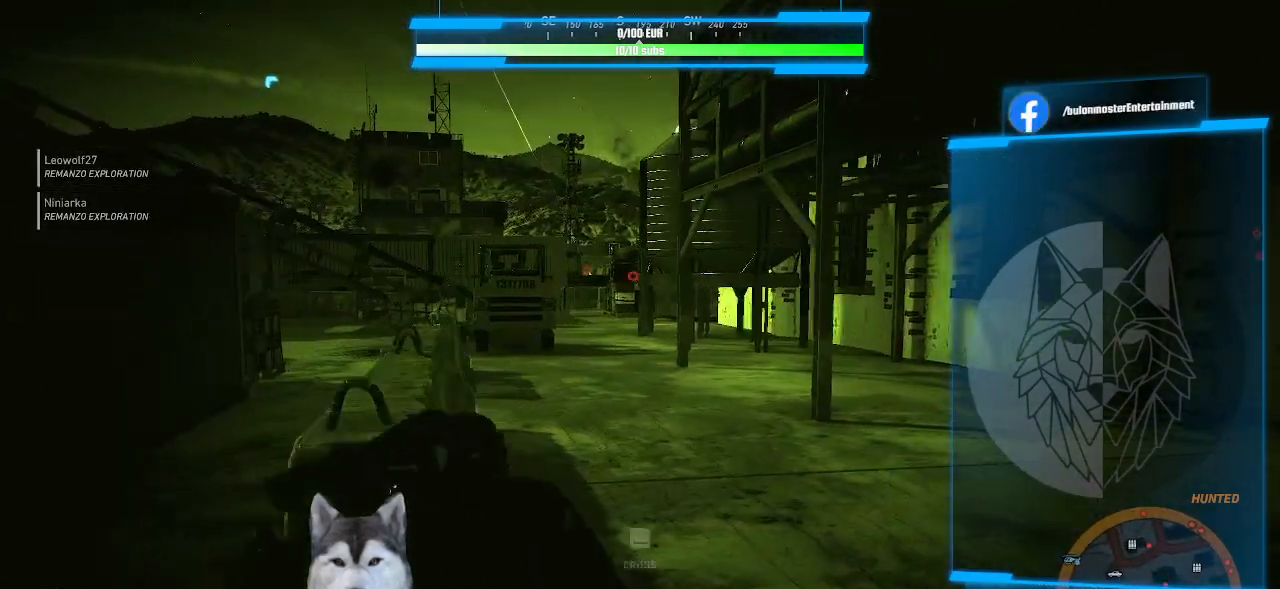
{"keys": ["w"], "mouse": [], "mouse_move": "right", "events": [[500, "d", "up"]]}
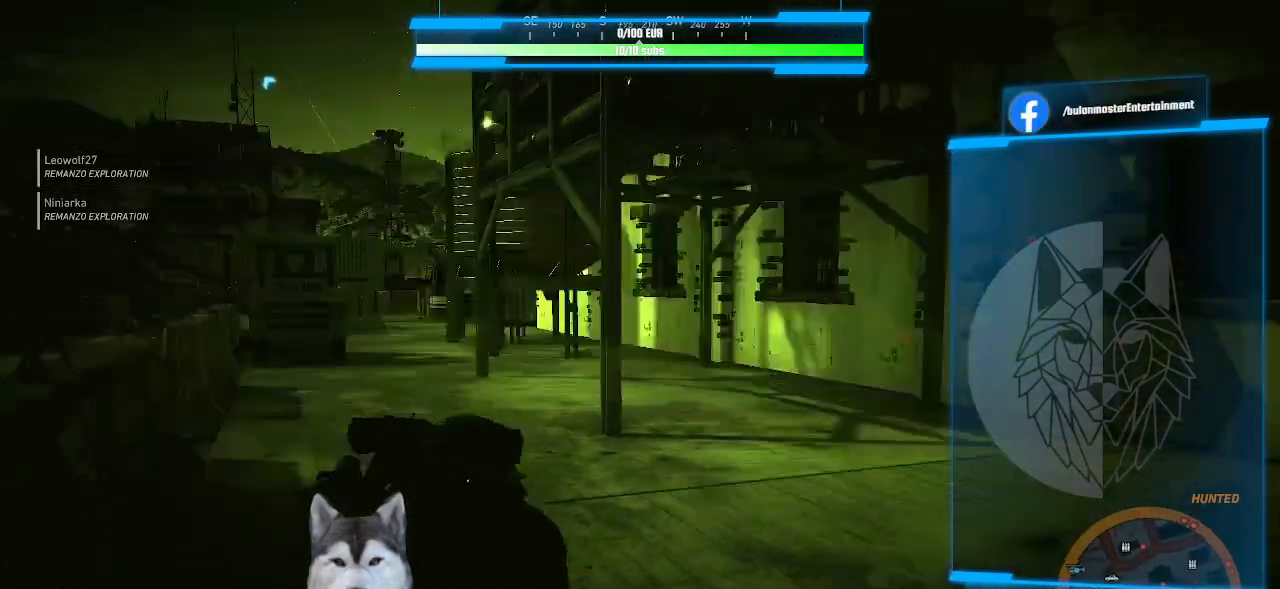
{"keys": ["w"], "mouse": [], "mouse_move": "still", "events": []}
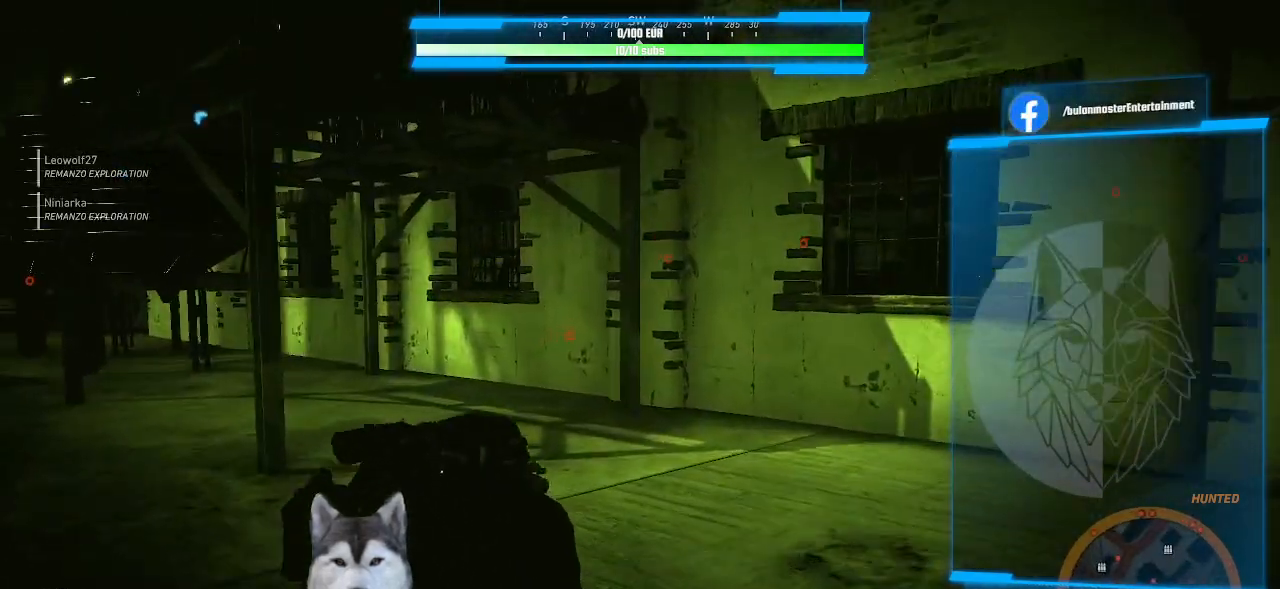
{"keys": ["w"], "mouse": [], "mouse_move": "still", "events": [[200, "mouse_wheel", "down"], [367, "mouse_wheel", "up"]]}
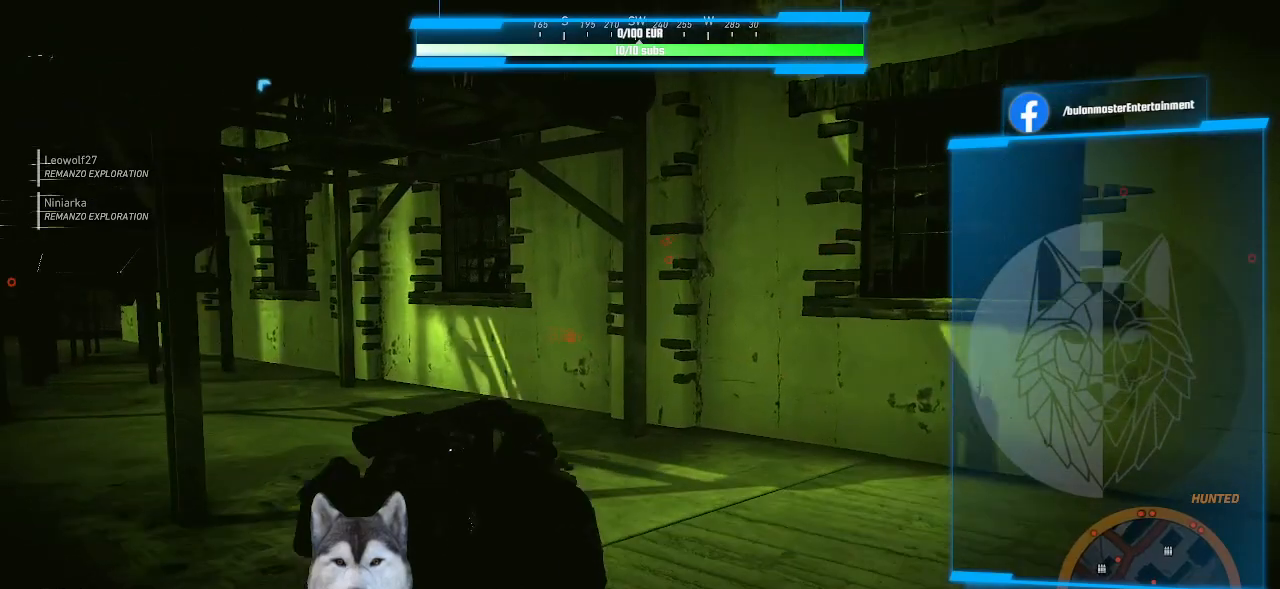
{"keys": ["d", "w"], "mouse": [], "mouse_move": "right", "events": [[500, "d", "down"]]}
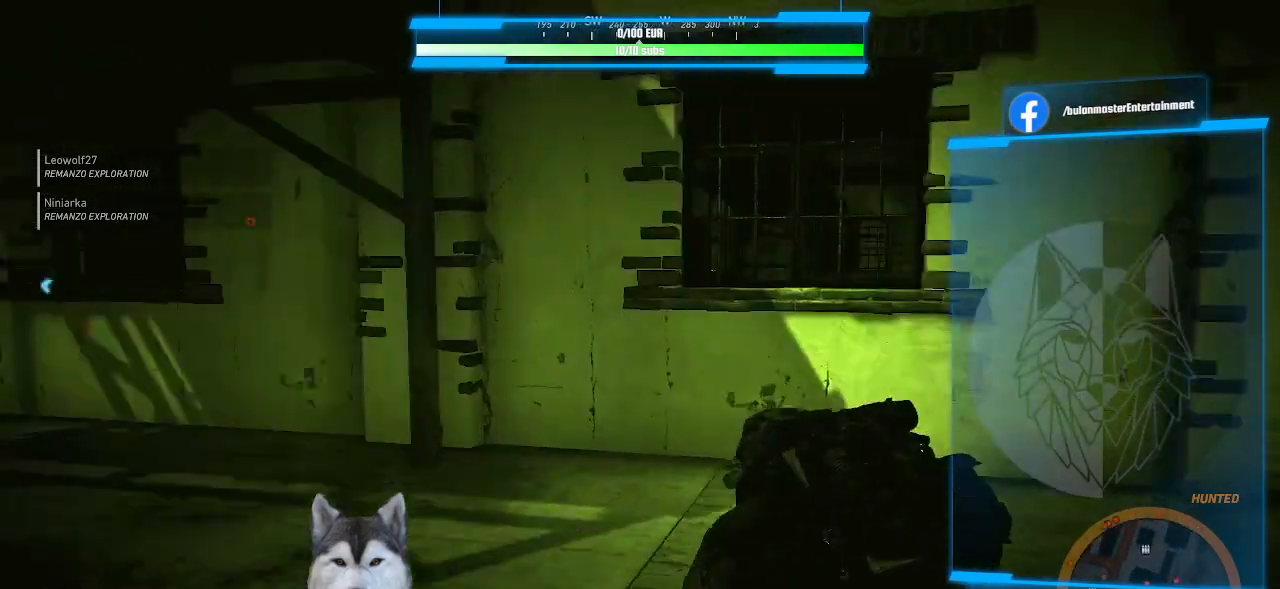
{"keys": ["w"], "mouse": [], "mouse_move": "still", "events": [[100, "d", "up"]]}
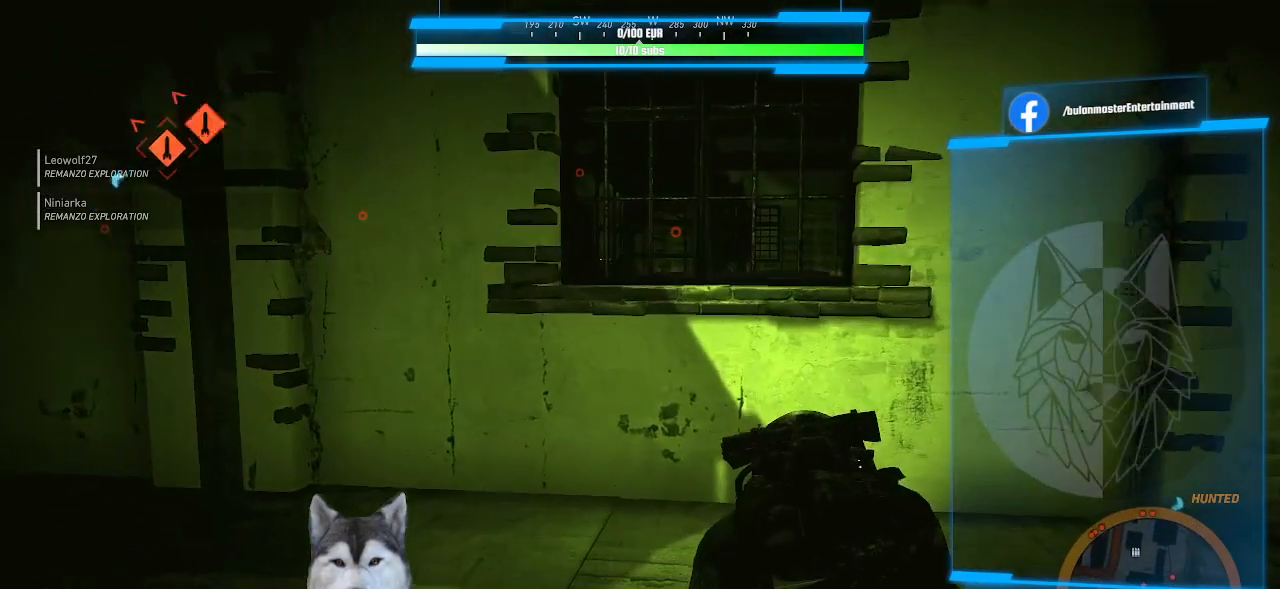
{"keys": ["w"], "mouse": [], "mouse_move": "still", "events": [[200, "d", "down"], [300, "d", "up"]]}
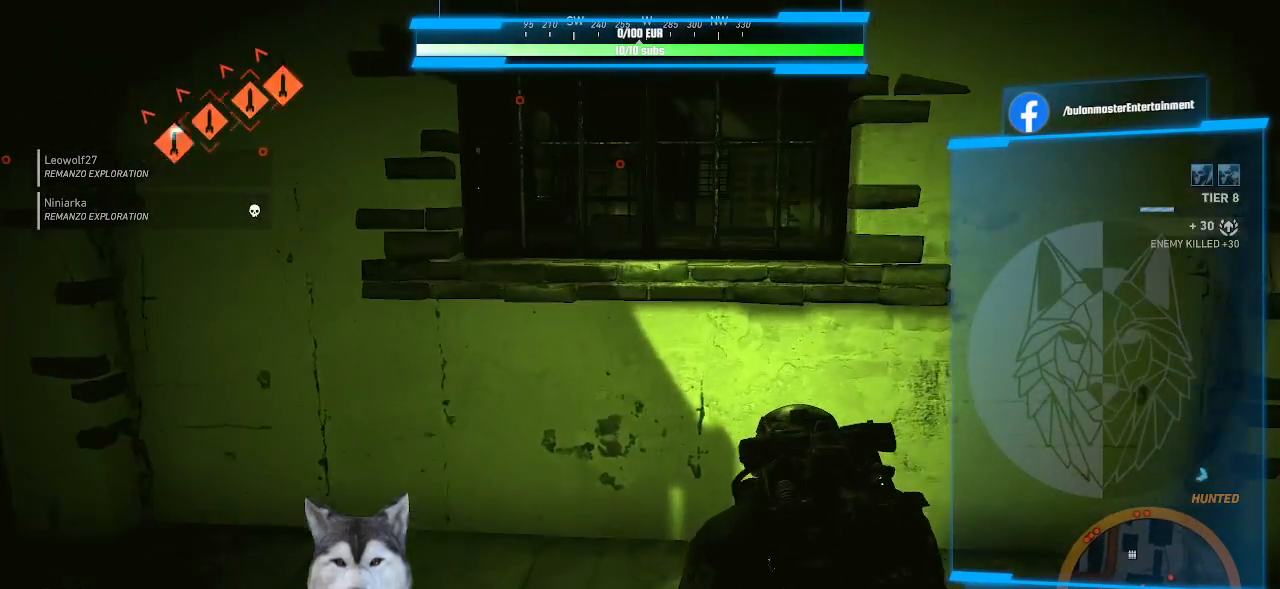
{"keys": ["w"], "mouse": [], "mouse_move": "still", "events": []}
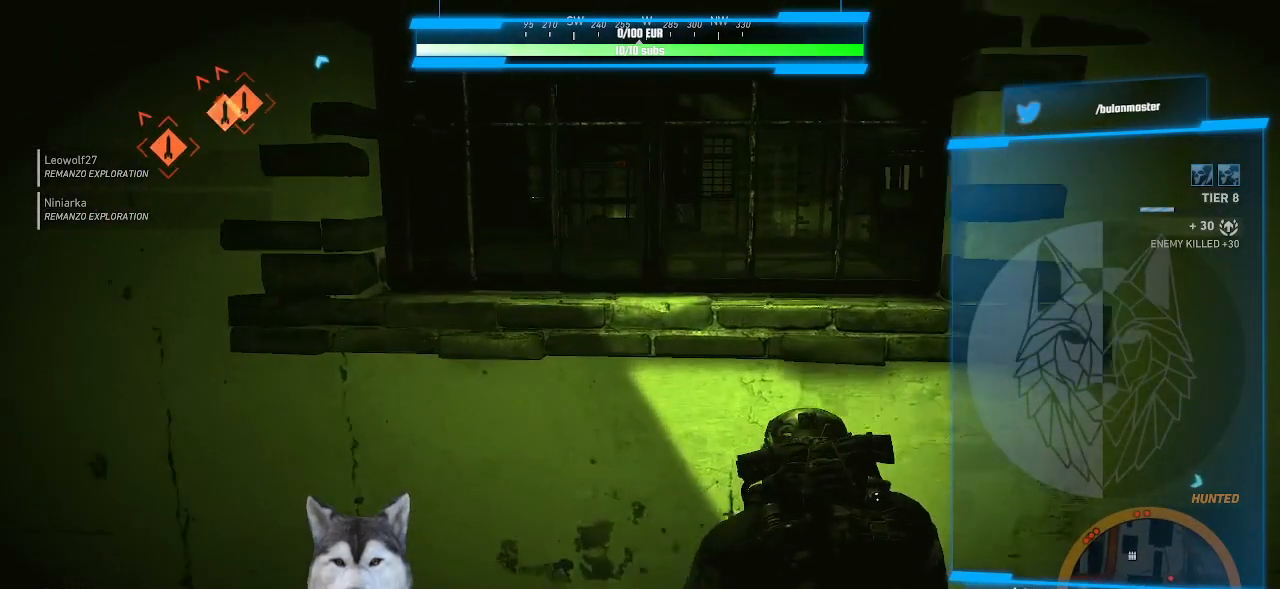
{"keys": [], "mouse": [], "mouse_move": "still", "events": [[67, "w", "up"]]}
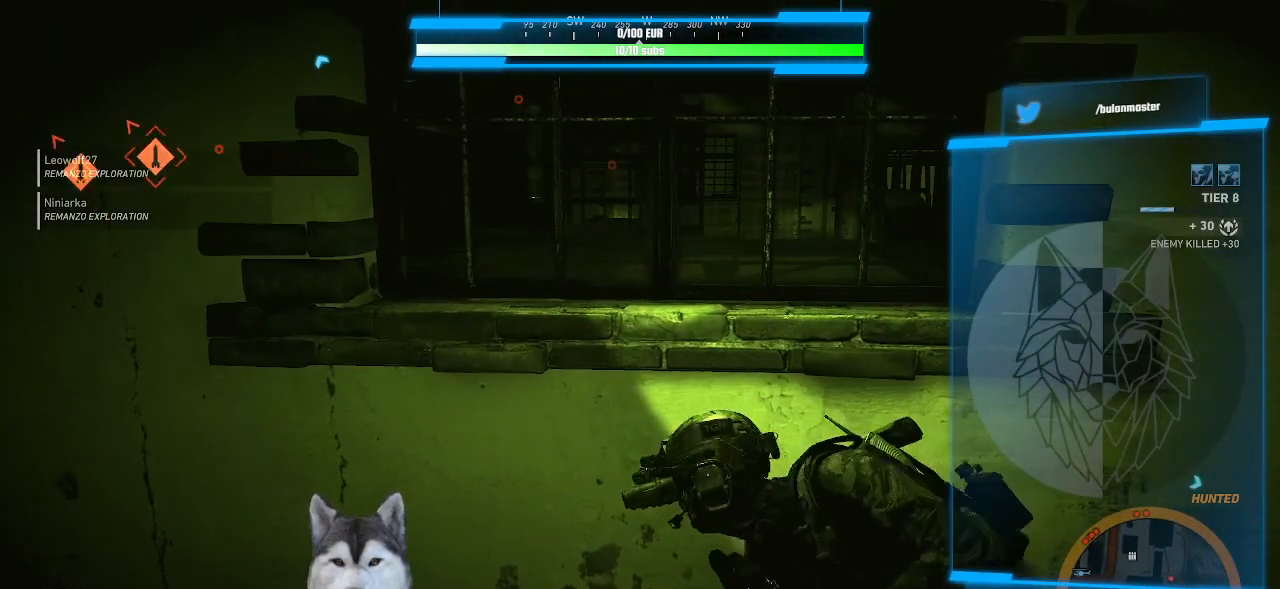
{"keys": [], "mouse": [], "mouse_move": "still", "events": []}
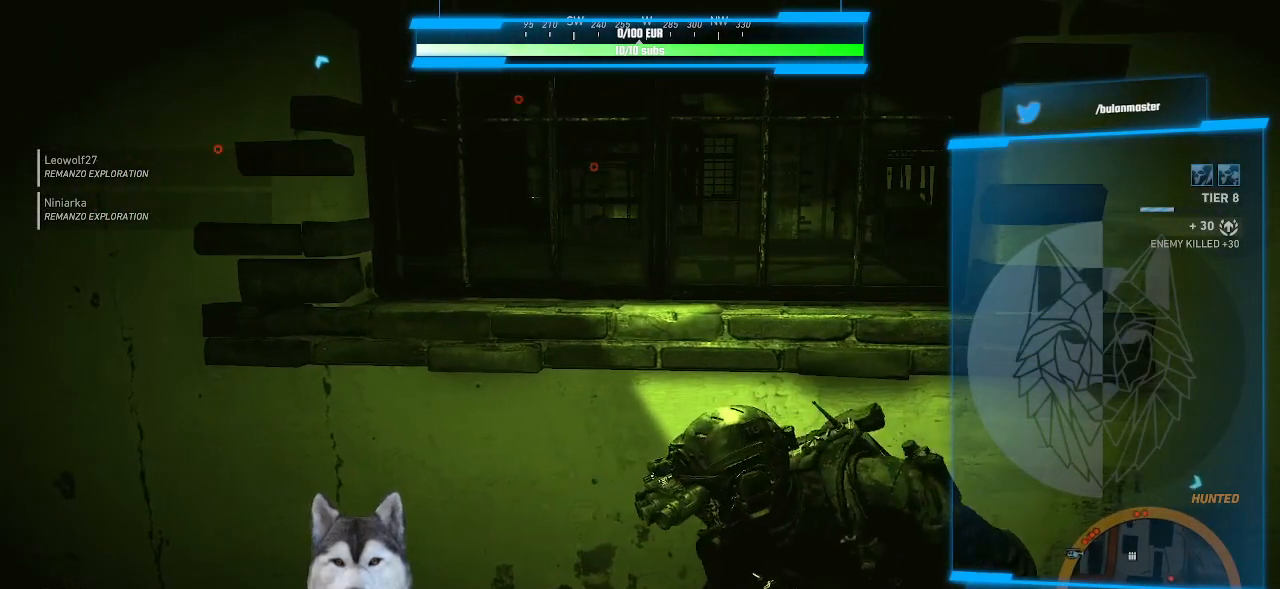
{"keys": [], "mouse": [], "mouse_move": "left", "events": []}
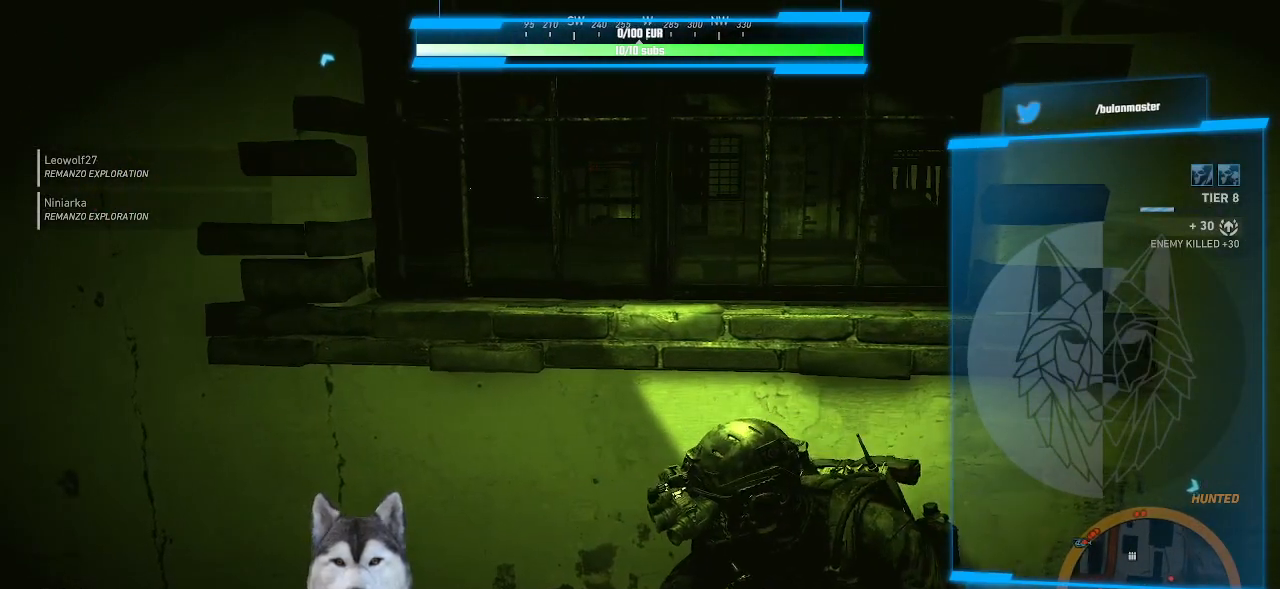
{"keys": [], "mouse": [], "mouse_move": "down-left", "events": []}
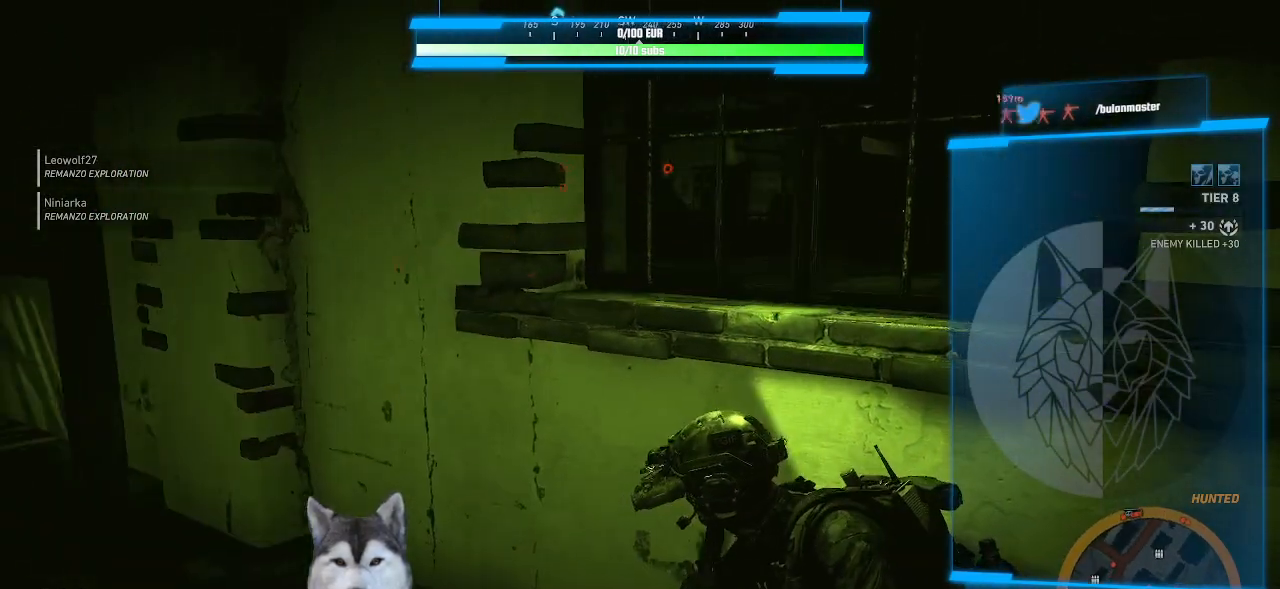
{"keys": [], "mouse": [], "mouse_move": "still", "events": []}
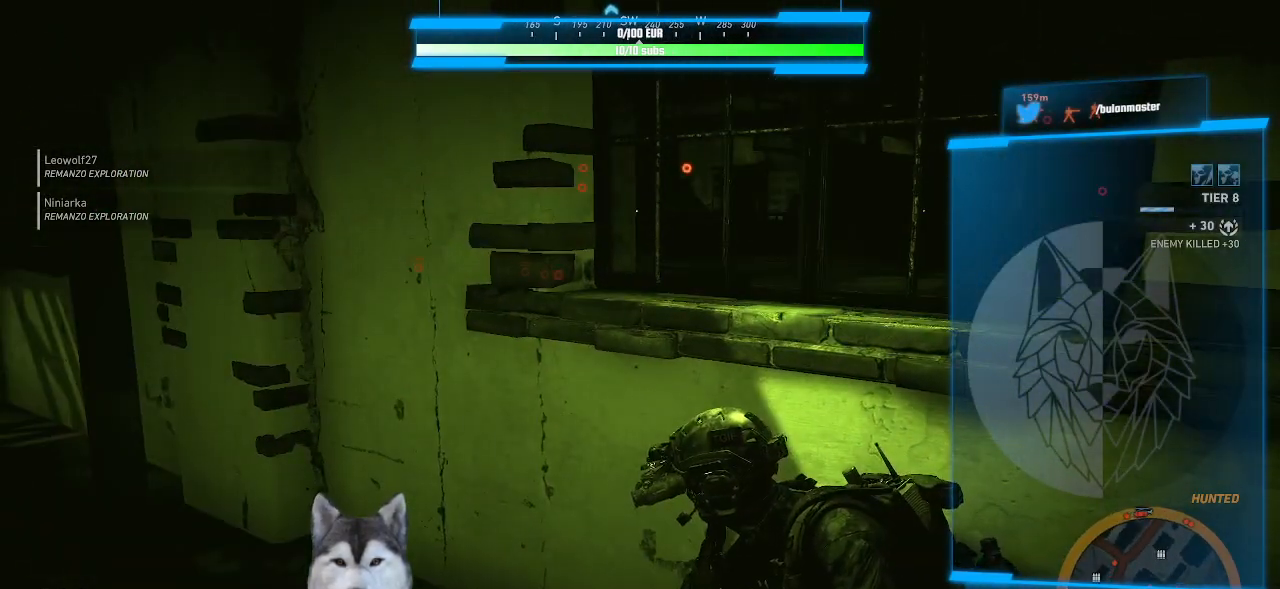
{"keys": [], "mouse": [], "mouse_move": "still", "events": [[267, "mouse_wheel", "down"], [467, "mouse_wheel", "up"]]}
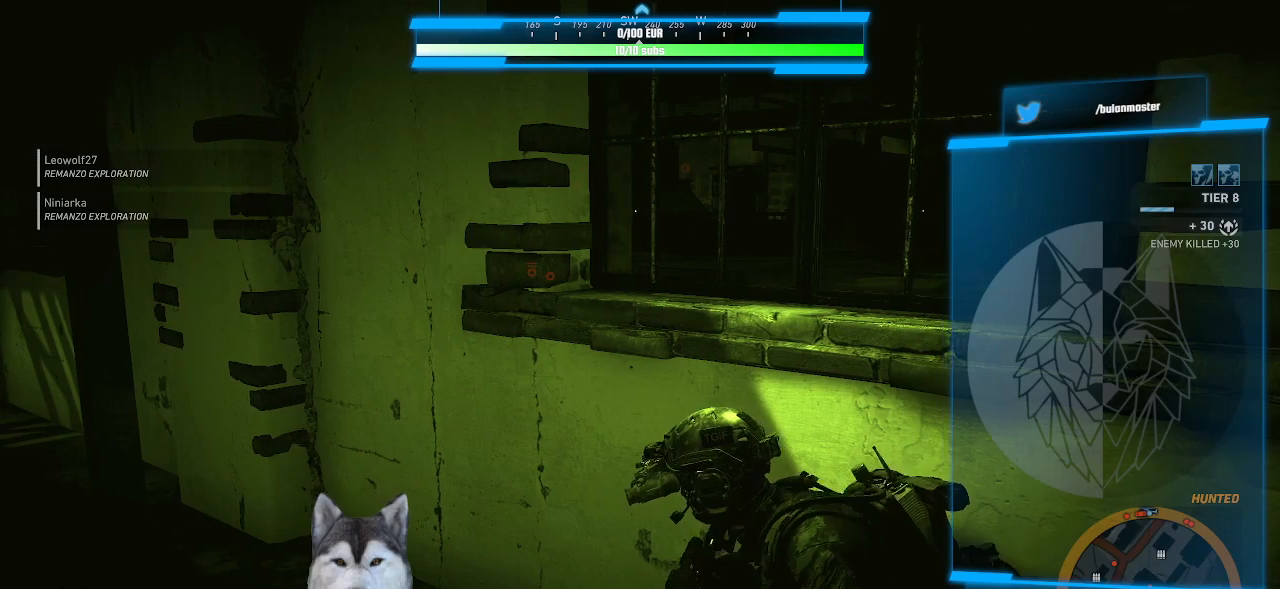
{"keys": [], "mouse": [], "mouse_move": "still", "events": []}
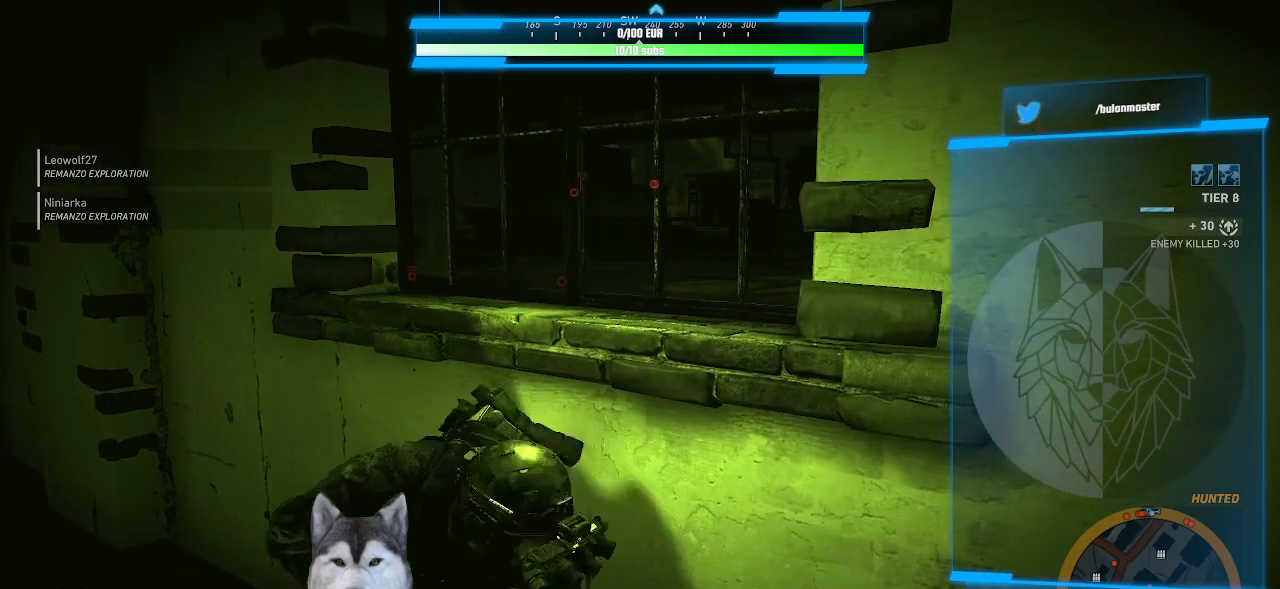
{"keys": [], "mouse": [], "mouse_move": "still", "events": []}
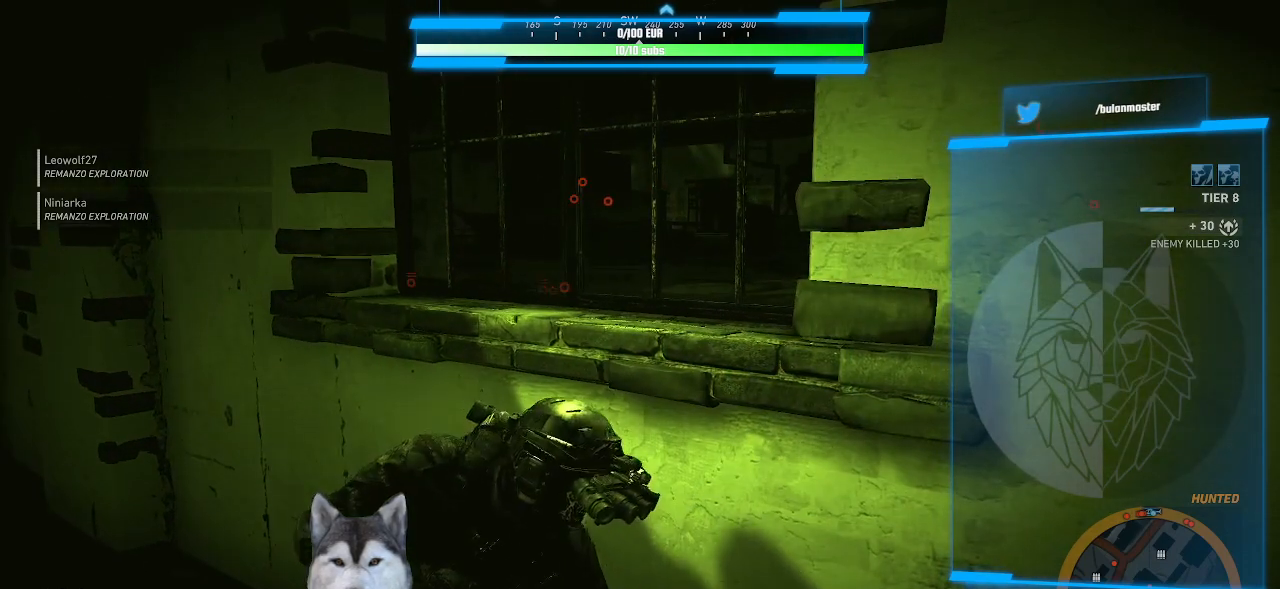
{"keys": [], "mouse": [], "mouse_move": "still", "events": []}
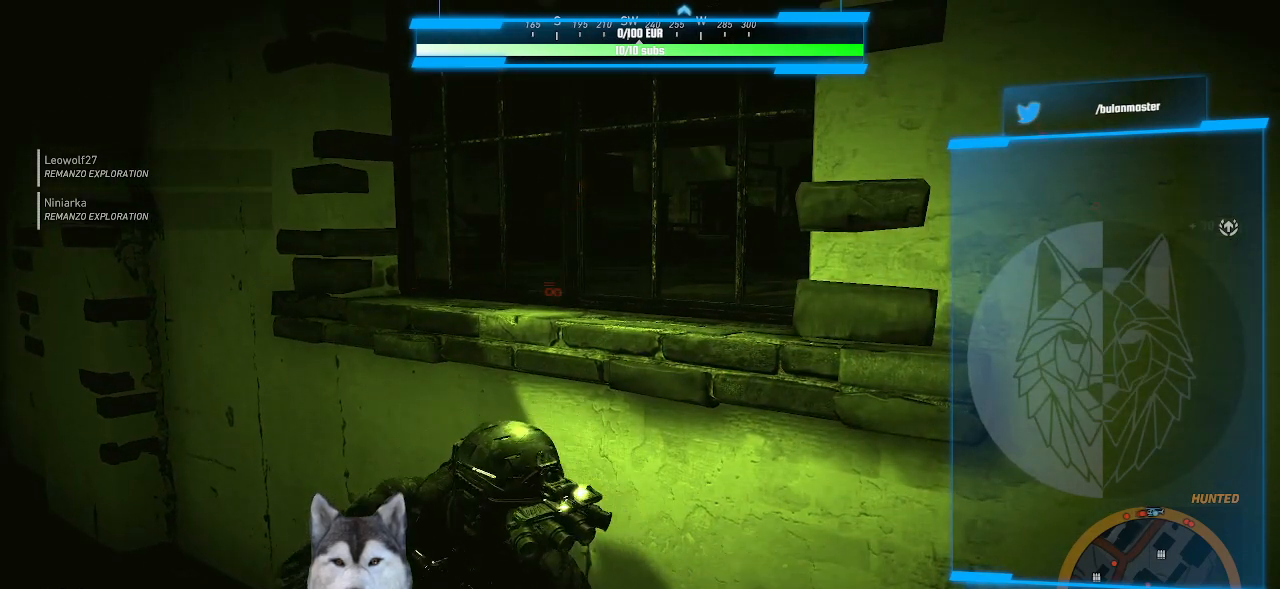
{"keys": [], "mouse": [], "mouse_move": "still", "events": []}
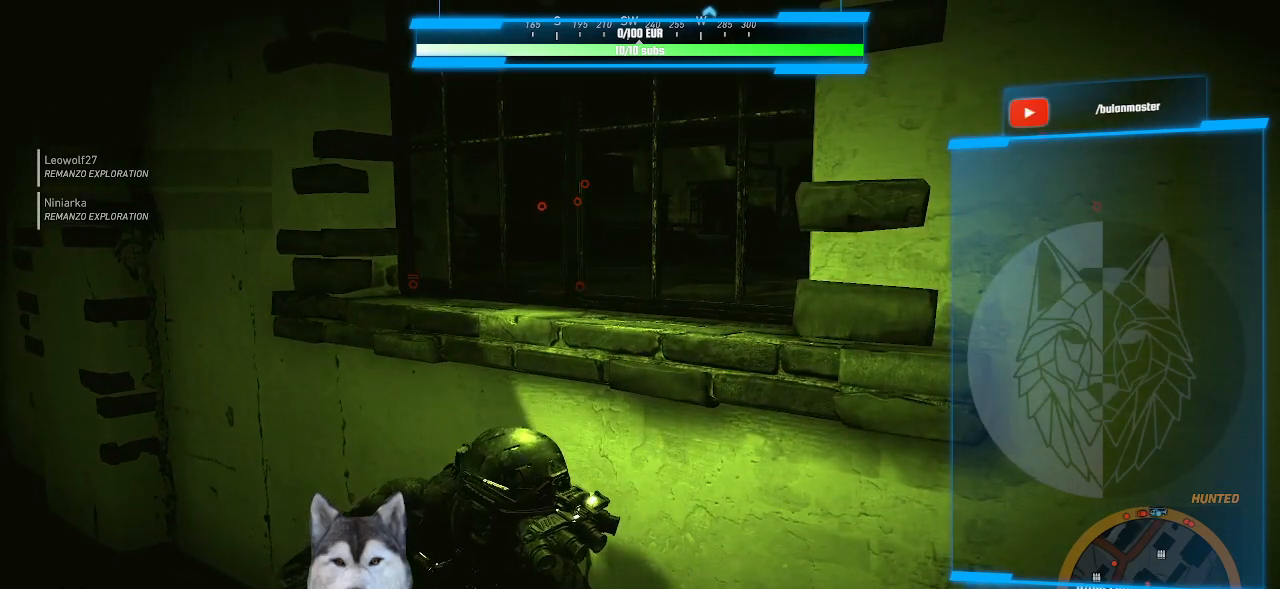
{"keys": [], "mouse": [], "mouse_move": "still", "events": []}